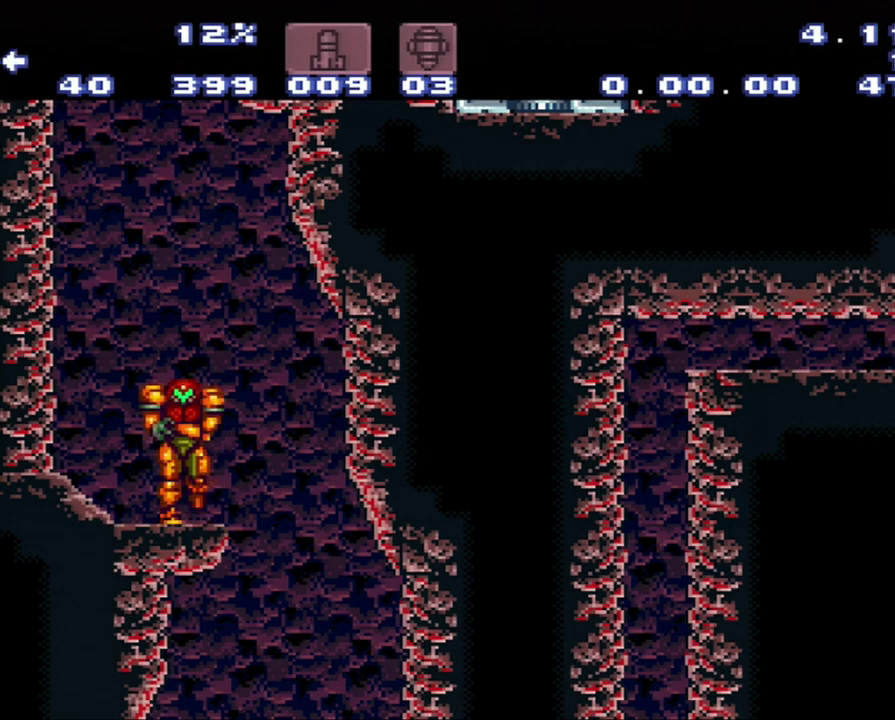
Gameplay with a controller (Nintendo layout); each line is a JSON object with the inputs held at the frame after it. "events" lists button and stick changes between this image and that frame as [ms after this image, input, new state], when the widget could be followed in between. Not read: L3 R3.
{"buttons": ["B", "DPAD_RIGHT"], "events": [[67, "B", "down"], [67, "DPAD_LEFT", "down"], [183, "DPAD_LEFT", "up"], [333, "DPAD_RIGHT", "down"]]}
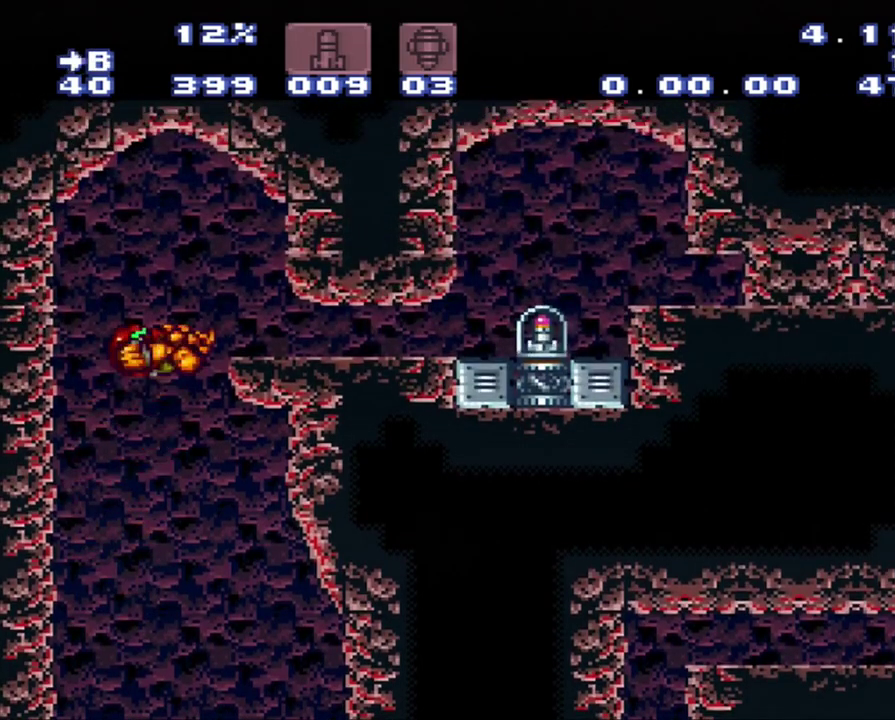
{"buttons": ["DPAD_DOWN"], "events": [[383, "B", "up"], [383, "DPAD_RIGHT", "up"], [433, "DPAD_DOWN", "down"]]}
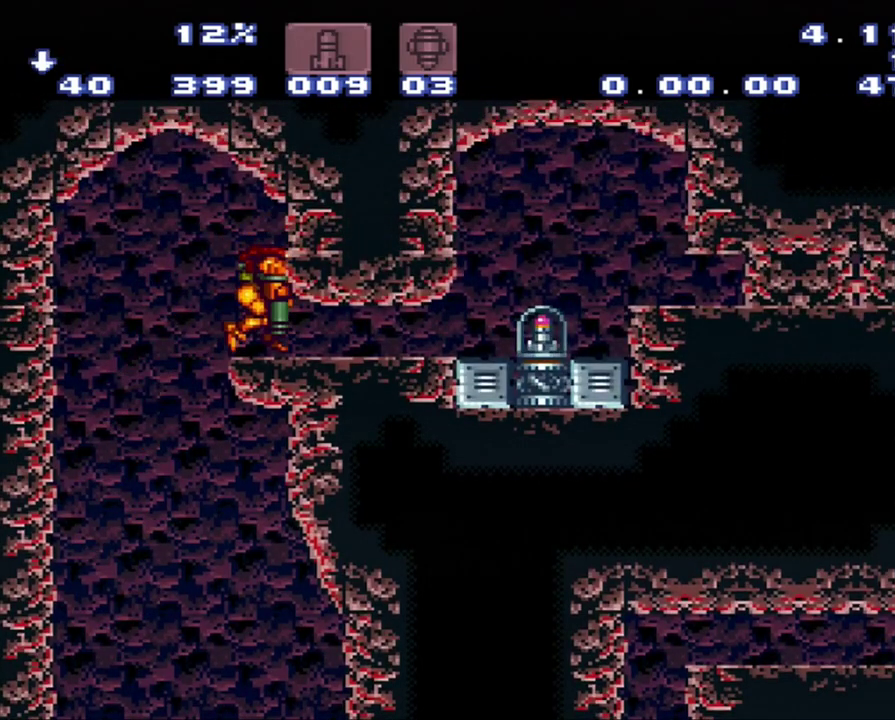
{"buttons": [], "events": [[200, "DPAD_DOWN", "up"], [267, "DPAD_DOWN", "down"], [417, "DPAD_DOWN", "up"]]}
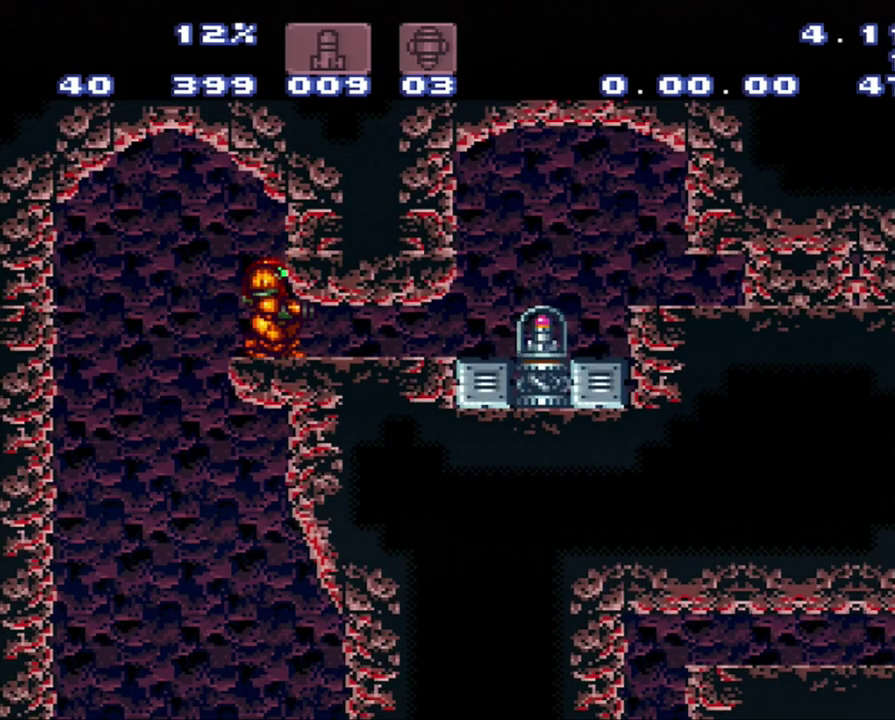
{"buttons": ["DPAD_LEFT"], "events": [[467, "DPAD_LEFT", "down"]]}
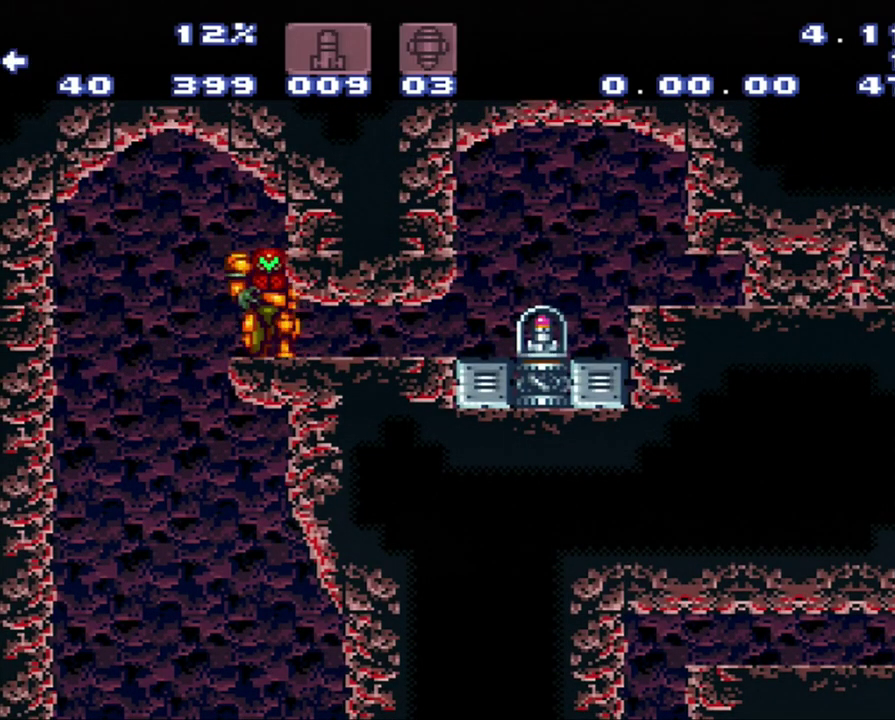
{"buttons": ["DPAD_RIGHT"], "events": [[300, "DPAD_LEFT", "up"], [500, "DPAD_RIGHT", "down"]]}
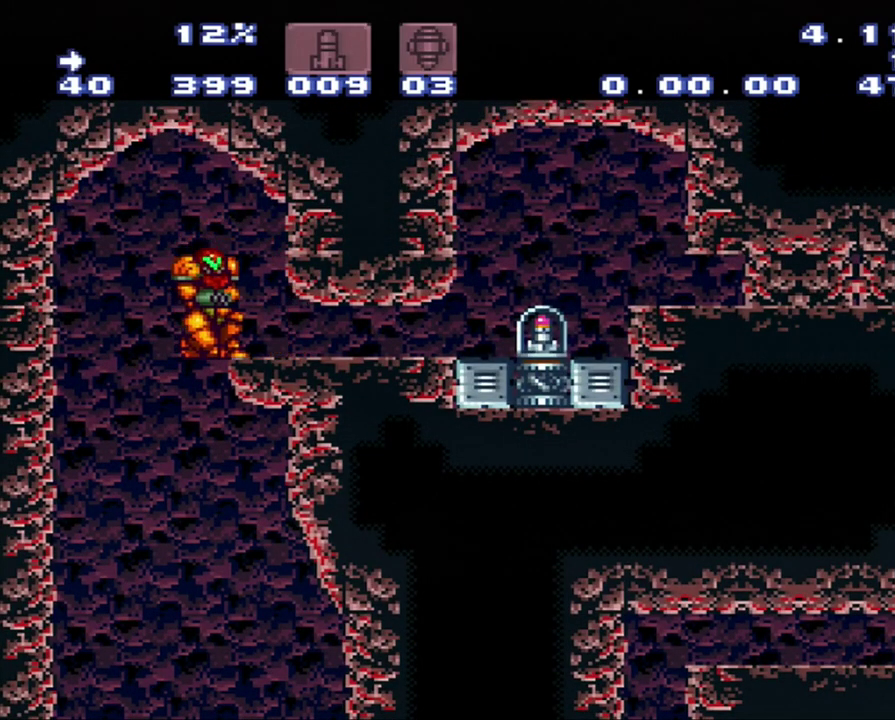
{"buttons": [], "events": [[17, "DPAD_RIGHT", "up"]]}
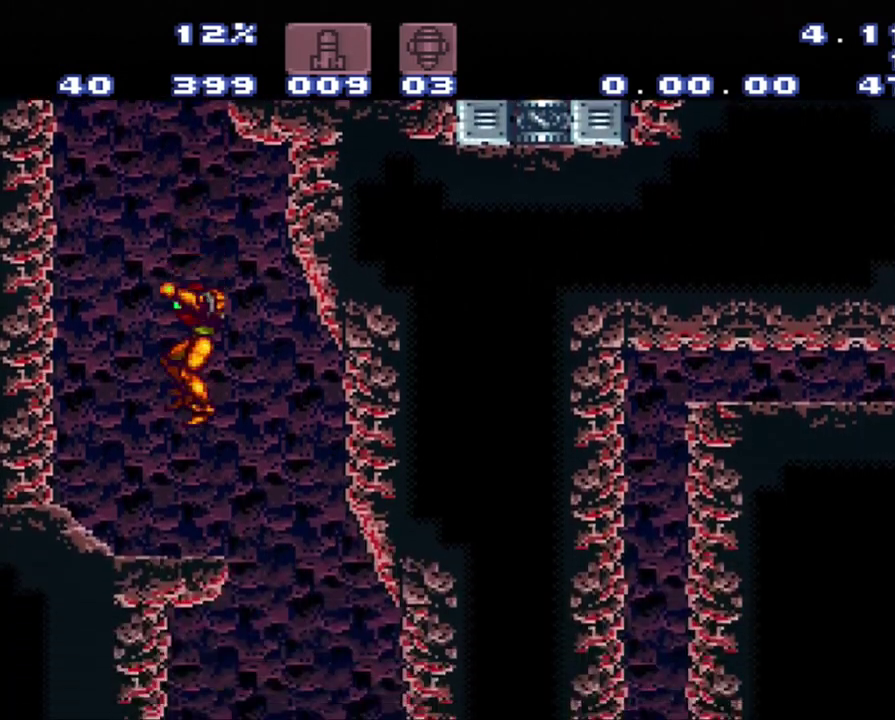
{"buttons": ["B"], "events": [[317, "B", "down"], [317, "DPAD_LEFT", "down"], [400, "DPAD_LEFT", "up"]]}
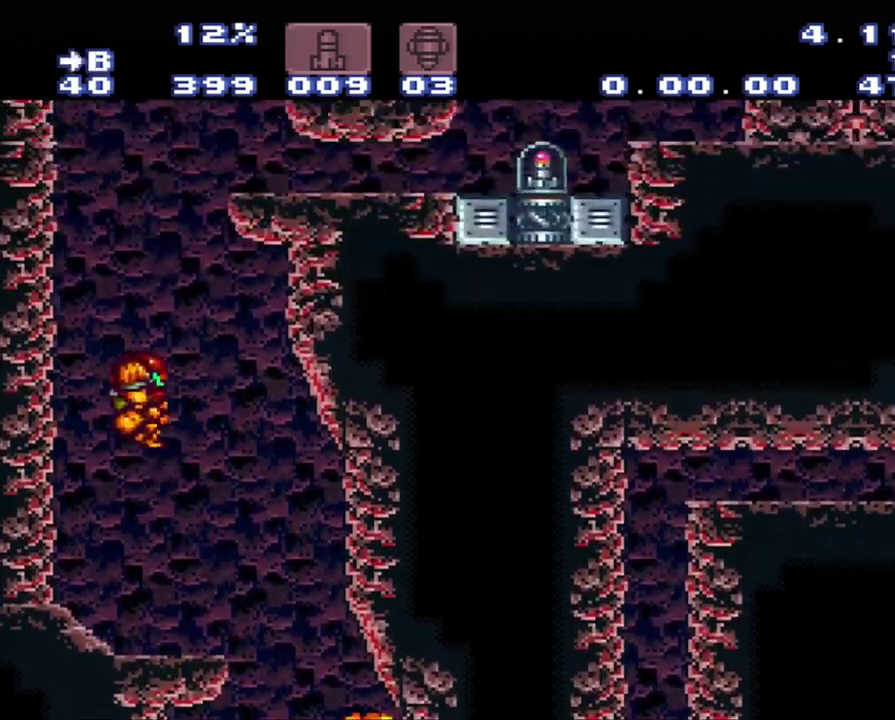
{"buttons": ["B"], "events": [[83, "DPAD_RIGHT", "down"], [383, "DPAD_RIGHT", "up"]]}
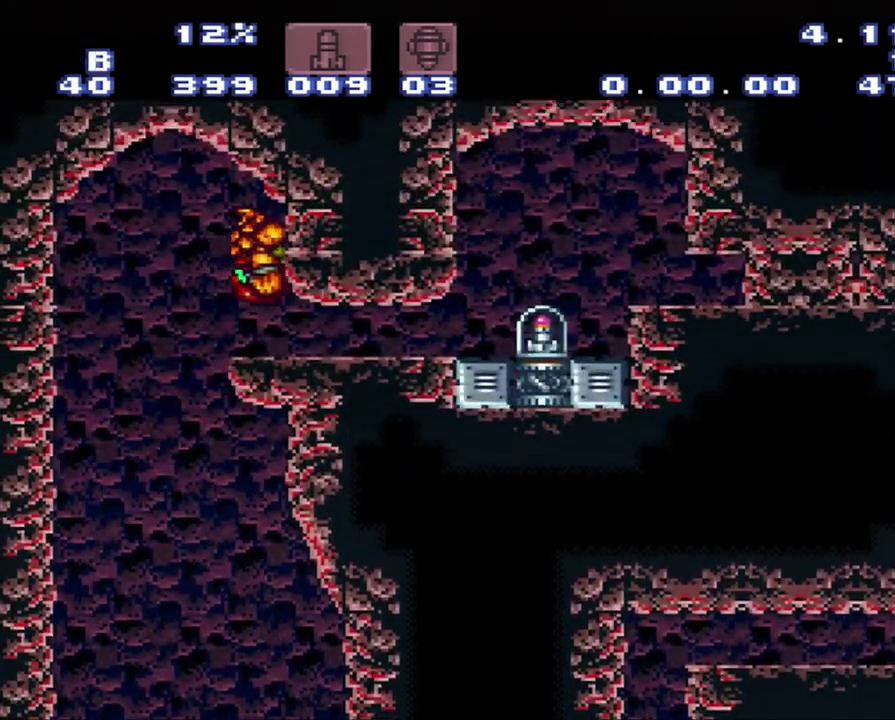
{"buttons": [], "events": [[167, "DPAD_DOWN", "down"], [400, "DPAD_DOWN", "up"], [417, "B", "up"]]}
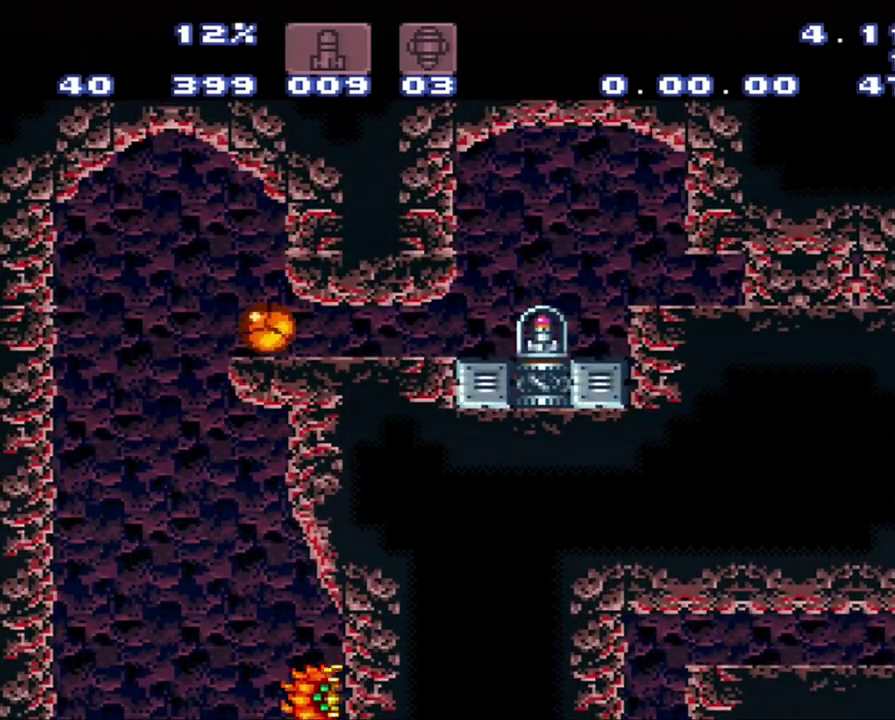
{"buttons": ["DPAD_RIGHT"], "events": [[167, "DPAD_RIGHT", "down"]]}
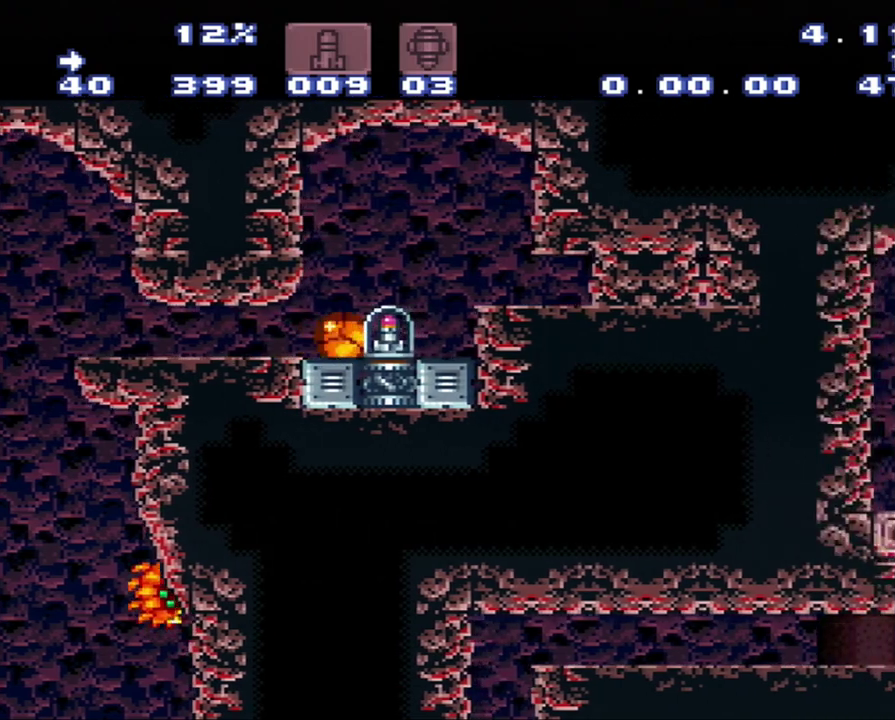
{"buttons": [], "events": [[267, "DPAD_RIGHT", "up"]]}
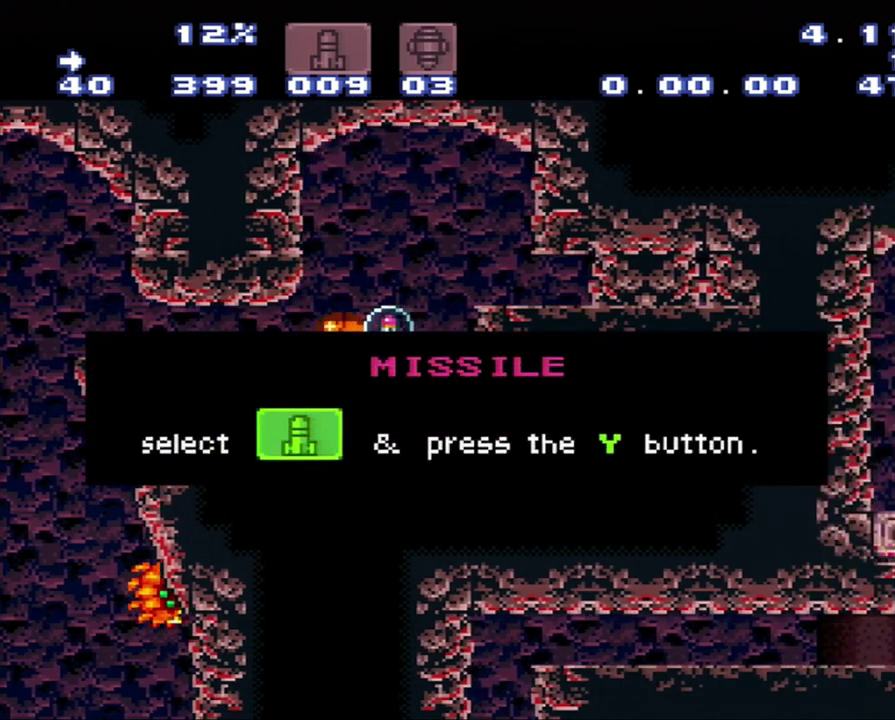
{"buttons": [], "events": []}
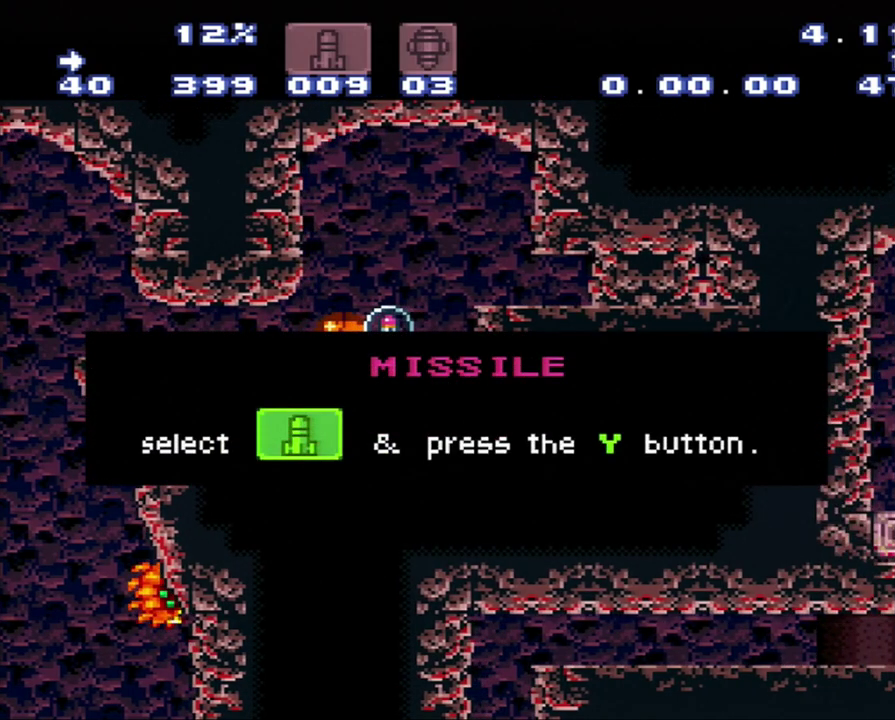
{"buttons": [], "events": []}
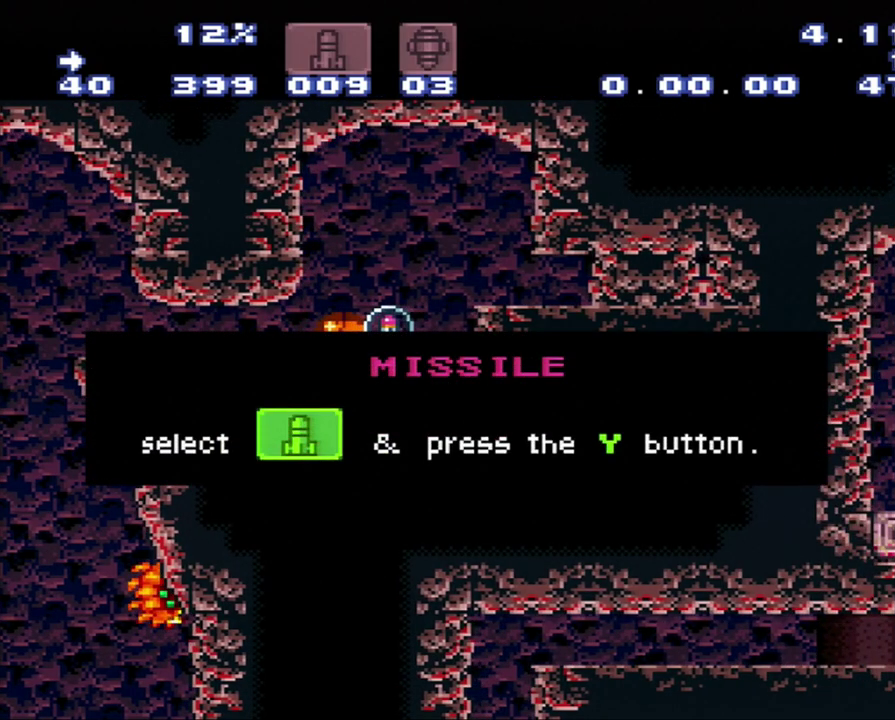
{"buttons": [], "events": []}
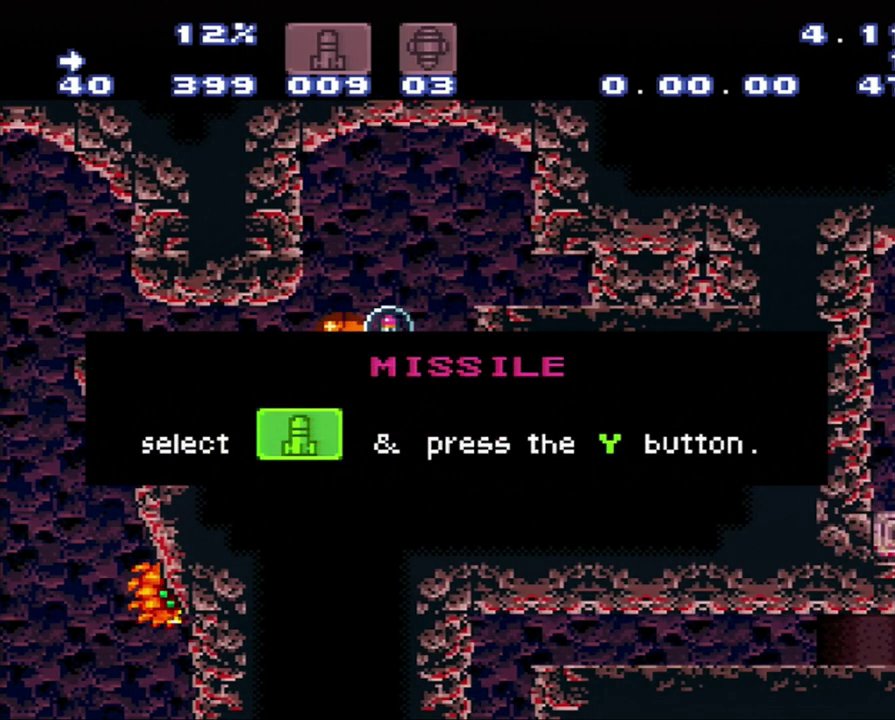
{"buttons": [], "events": []}
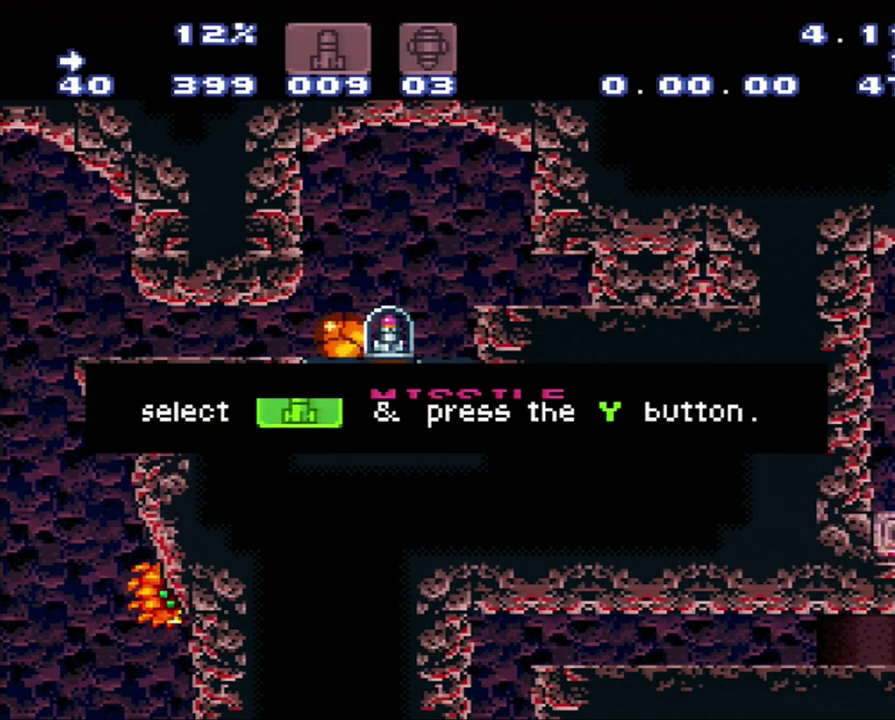
{"buttons": [], "events": [[200, "DPAD_UP", "down"], [417, "DPAD_UP", "up"]]}
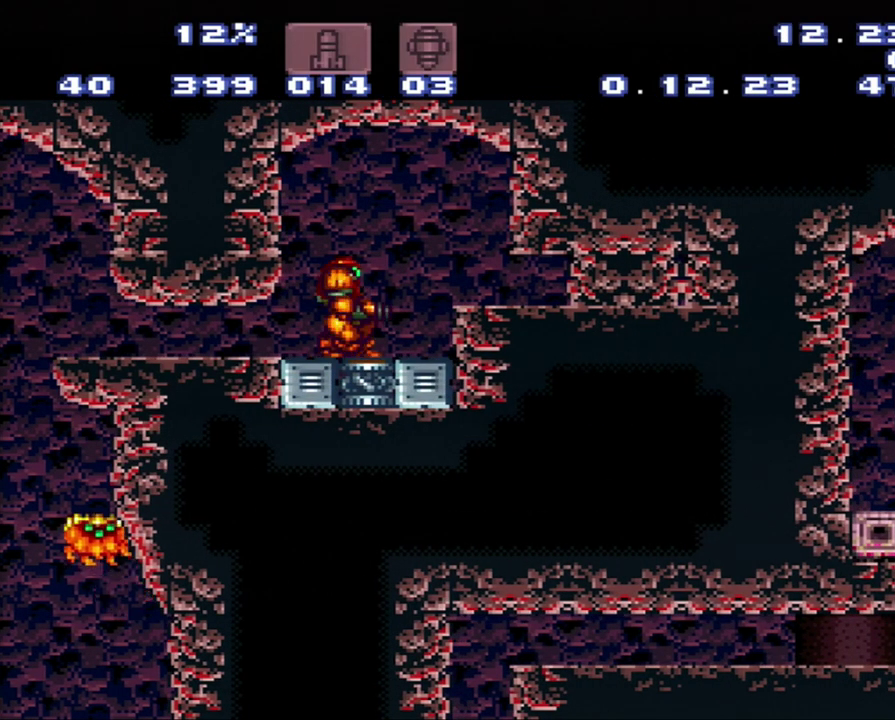
{"buttons": [], "events": []}
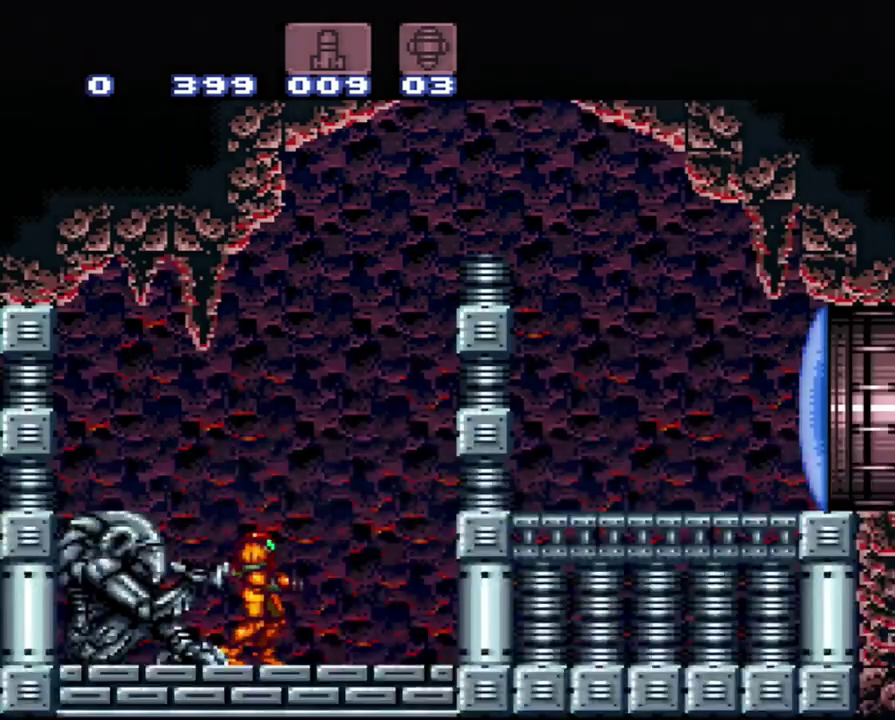
{"buttons": ["B", "DPAD_RIGHT"], "events": [[300, "DPAD_RIGHT", "down"], [333, "A", "down"], [500, "A", "up"], [500, "B", "down"]]}
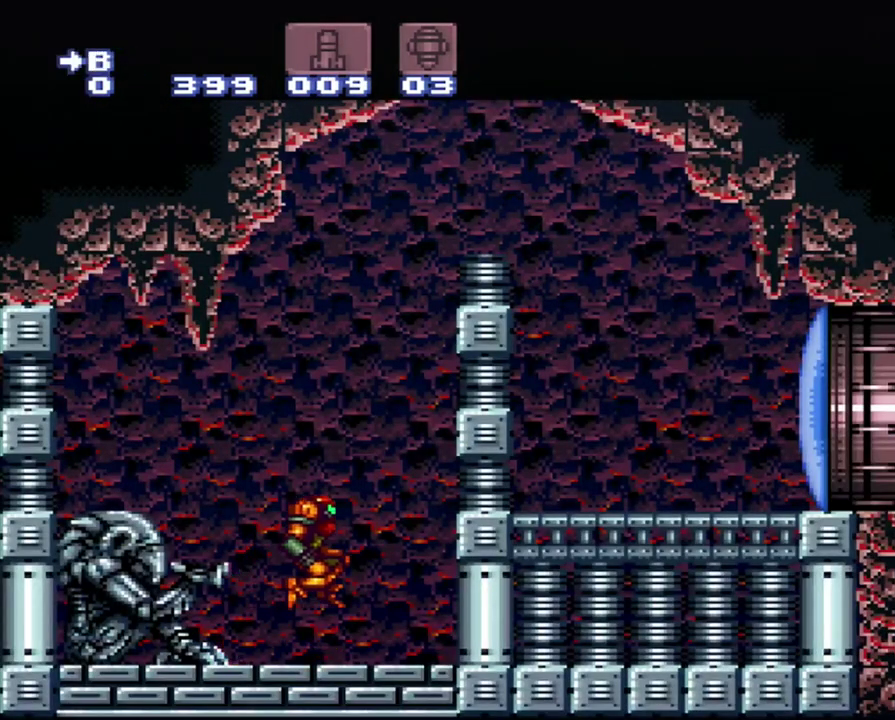
{"buttons": ["B", "DPAD_RIGHT"], "events": []}
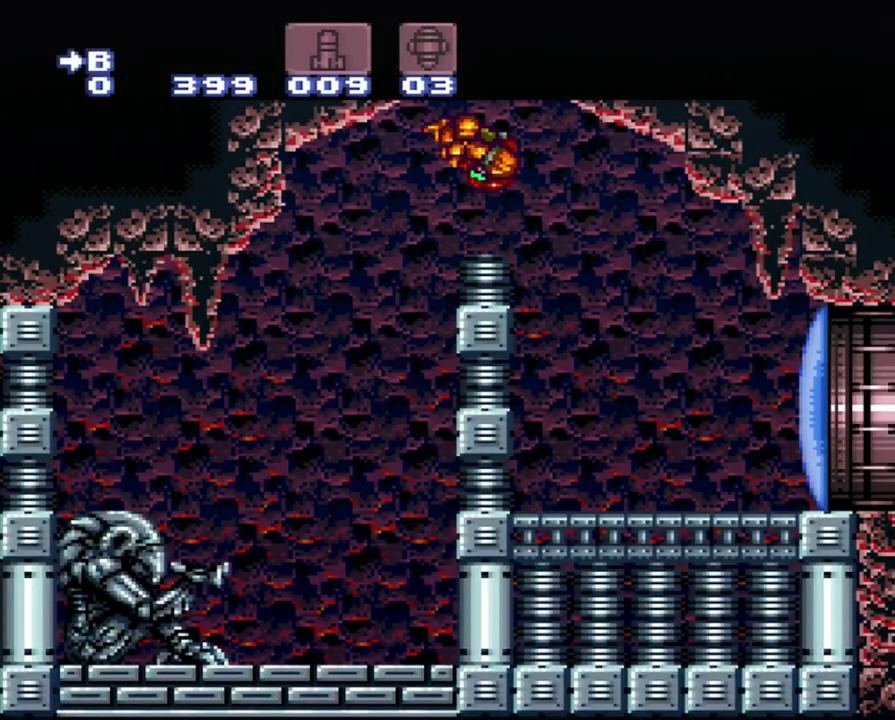
{"buttons": ["L1", "DPAD_RIGHT"], "events": [[50, "B", "up"], [50, "L1", "down"], [317, "Y", "down"], [417, "Y", "up"]]}
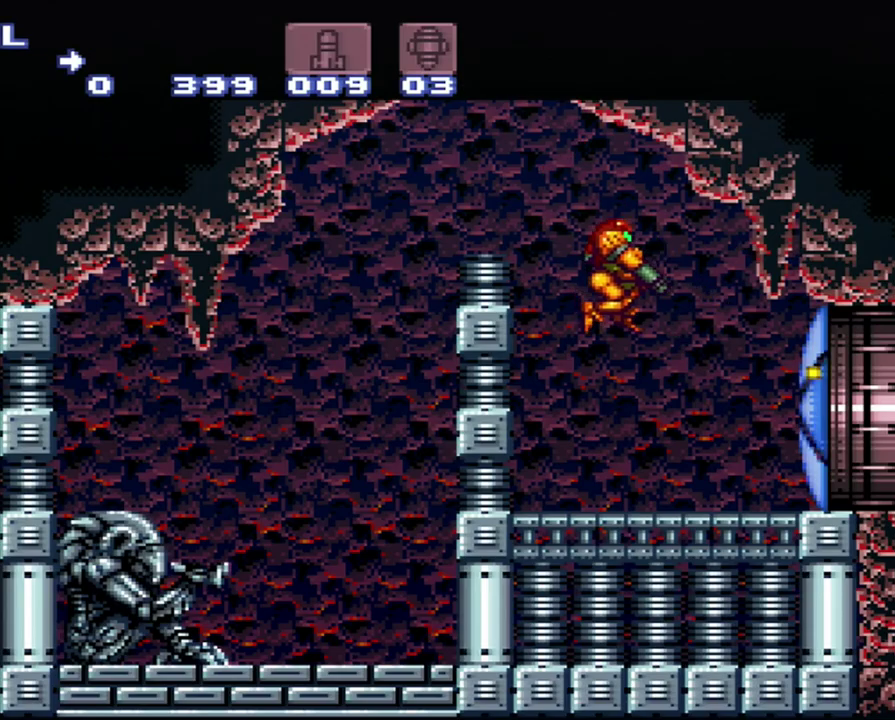
{"buttons": ["A", "DPAD_RIGHT"], "events": [[83, "A", "down"], [83, "L1", "up"]]}
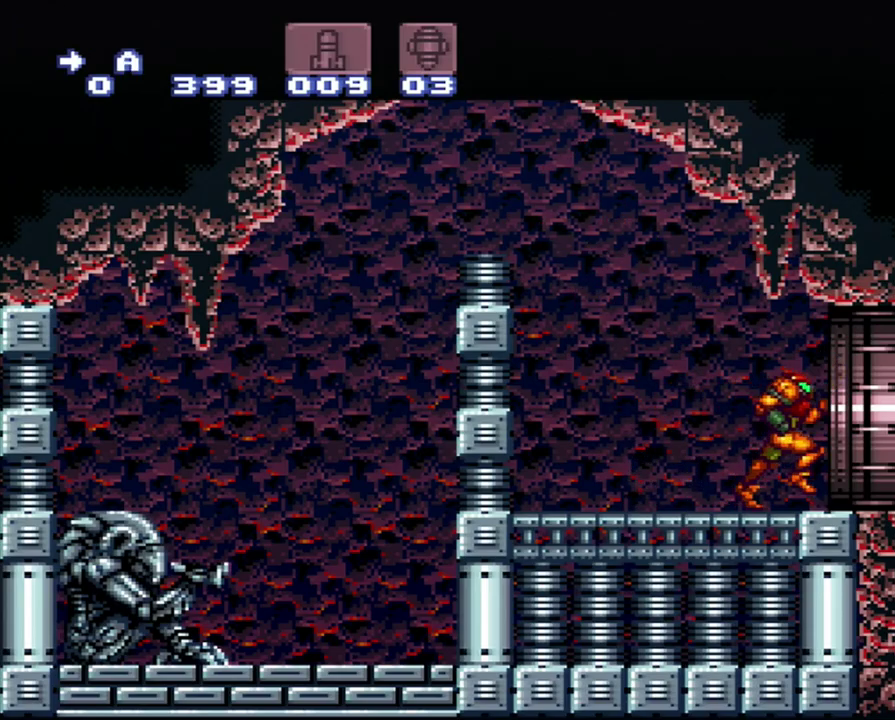
{"buttons": ["B"], "events": [[133, "A", "up"], [133, "B", "down"], [133, "DPAD_RIGHT", "up"]]}
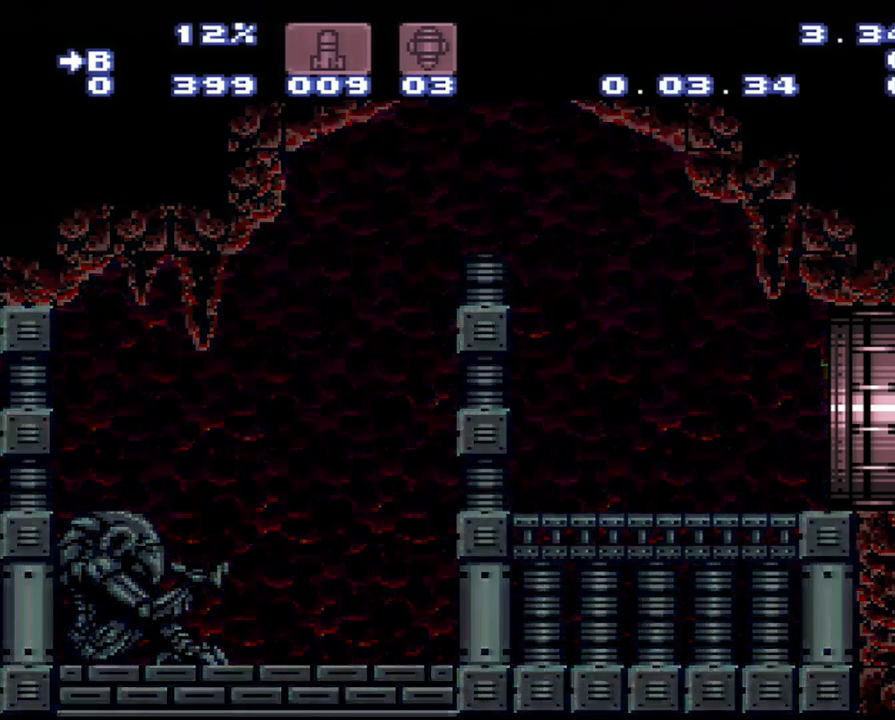
{"buttons": ["B"], "events": []}
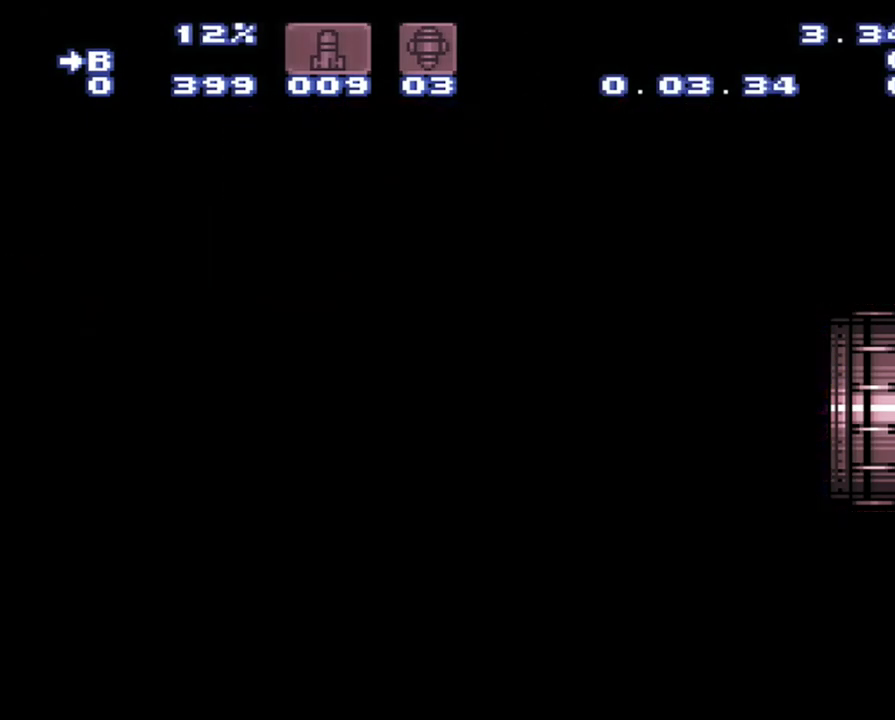
{"buttons": ["B"], "events": []}
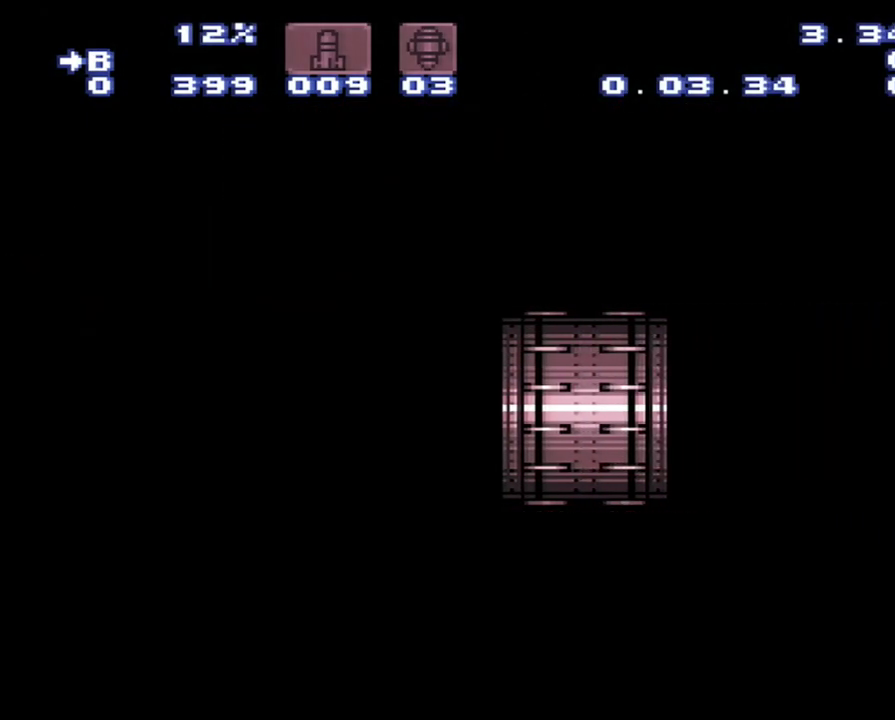
{"buttons": ["B"], "events": []}
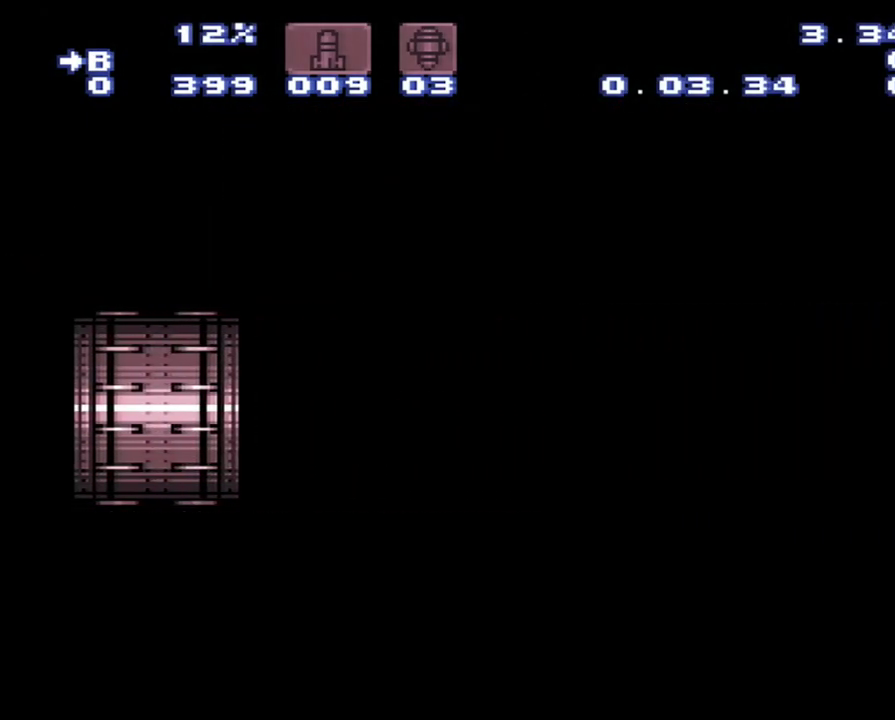
{"buttons": ["B"], "events": []}
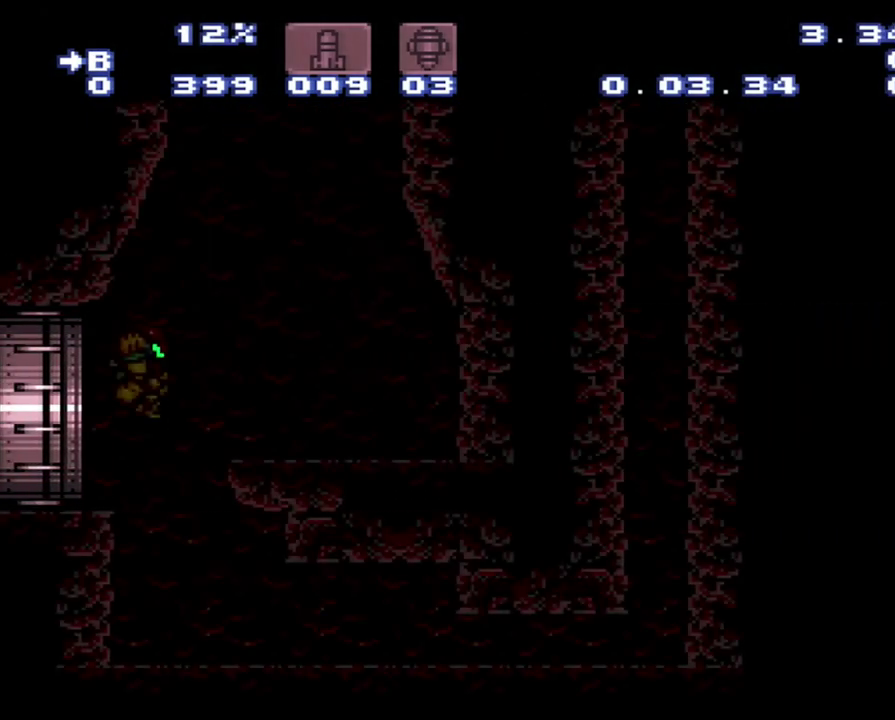
{"buttons": ["B"], "events": []}
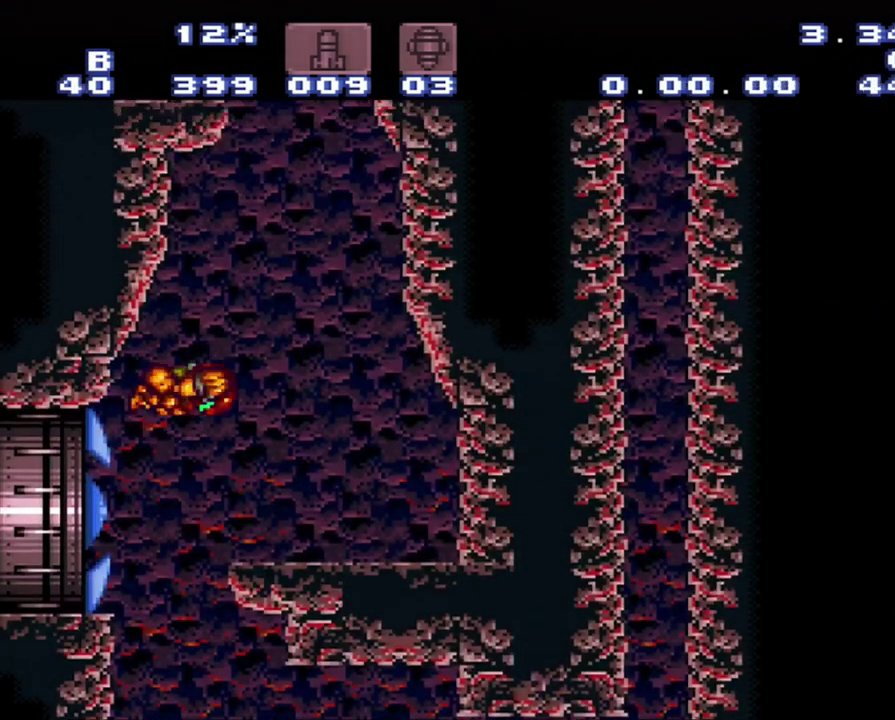
{"buttons": ["B", "DPAD_LEFT"], "events": [[383, "DPAD_LEFT", "down"]]}
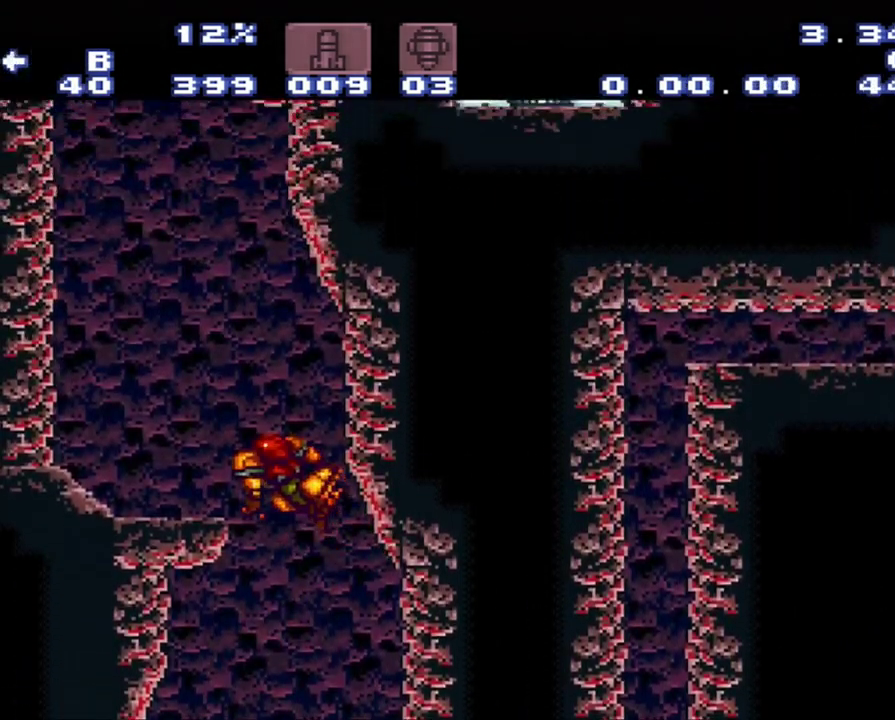
{"buttons": ["B", "DPAD_LEFT"], "events": [[150, "B", "up"], [150, "L1", "down"], [417, "L1", "up"], [450, "B", "down"]]}
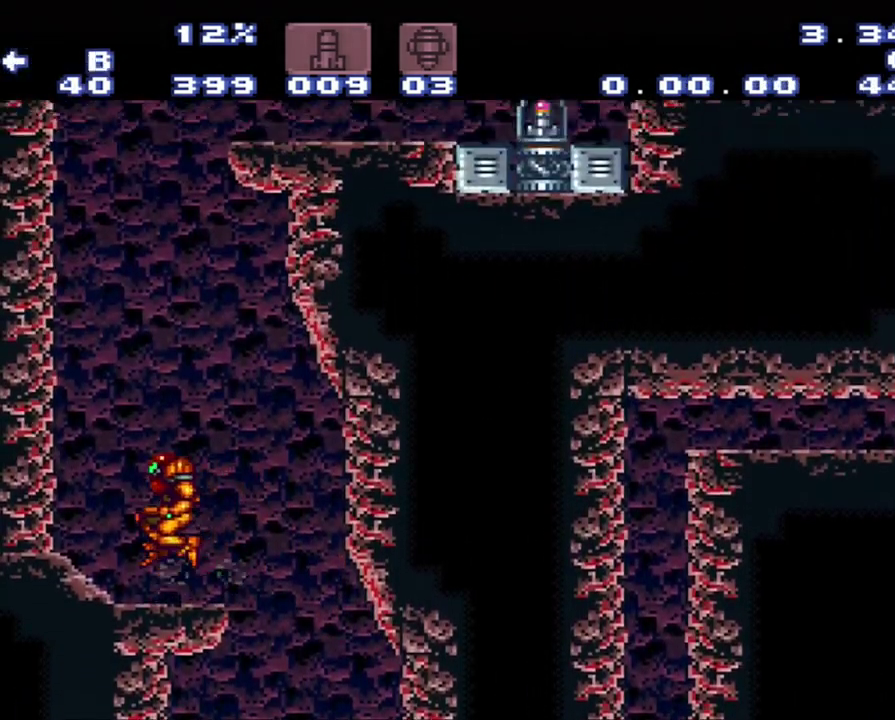
{"buttons": ["B", "DPAD_LEFT"], "events": []}